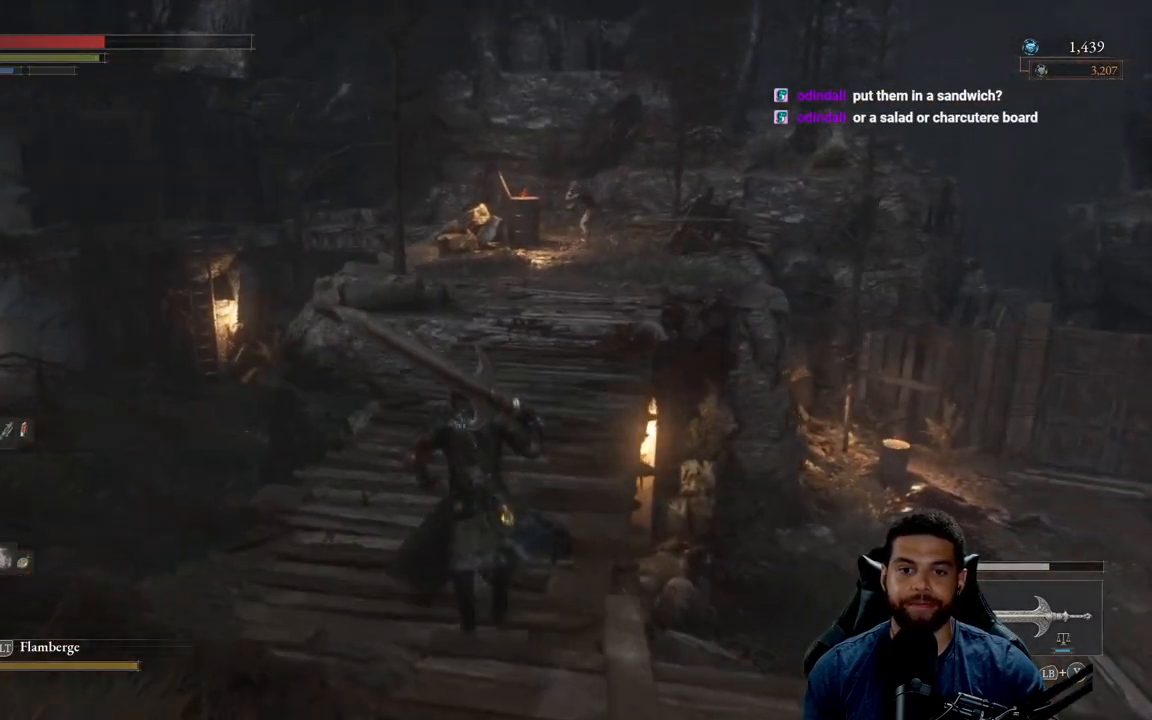
Gameplay with a controller (Xbox layout); each line is a JSON object with the inputs held at the frame after it. "events" lists button and stick changes between this image and that frame as [ms after this image, input, new state], when the widget could be followed in between. Not read: SHARE.
{"buttons": ["B"], "left_stick": "up", "right_stick": "center", "events": []}
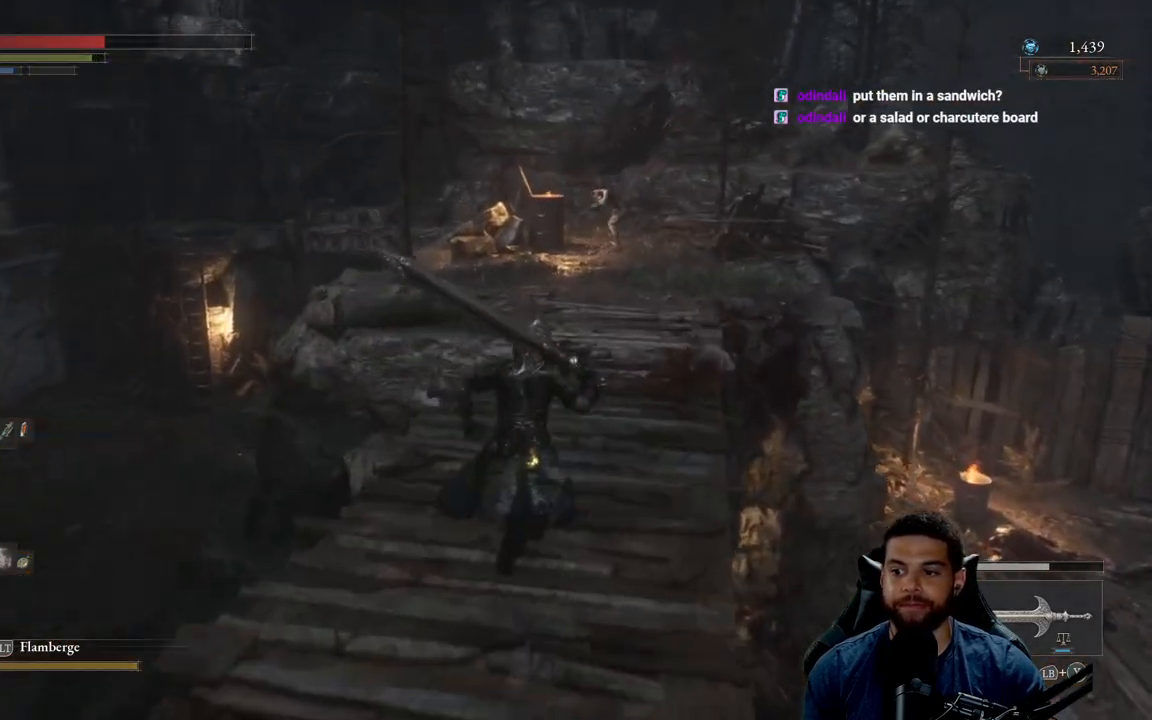
{"buttons": ["B"], "left_stick": "up", "right_stick": "center", "events": []}
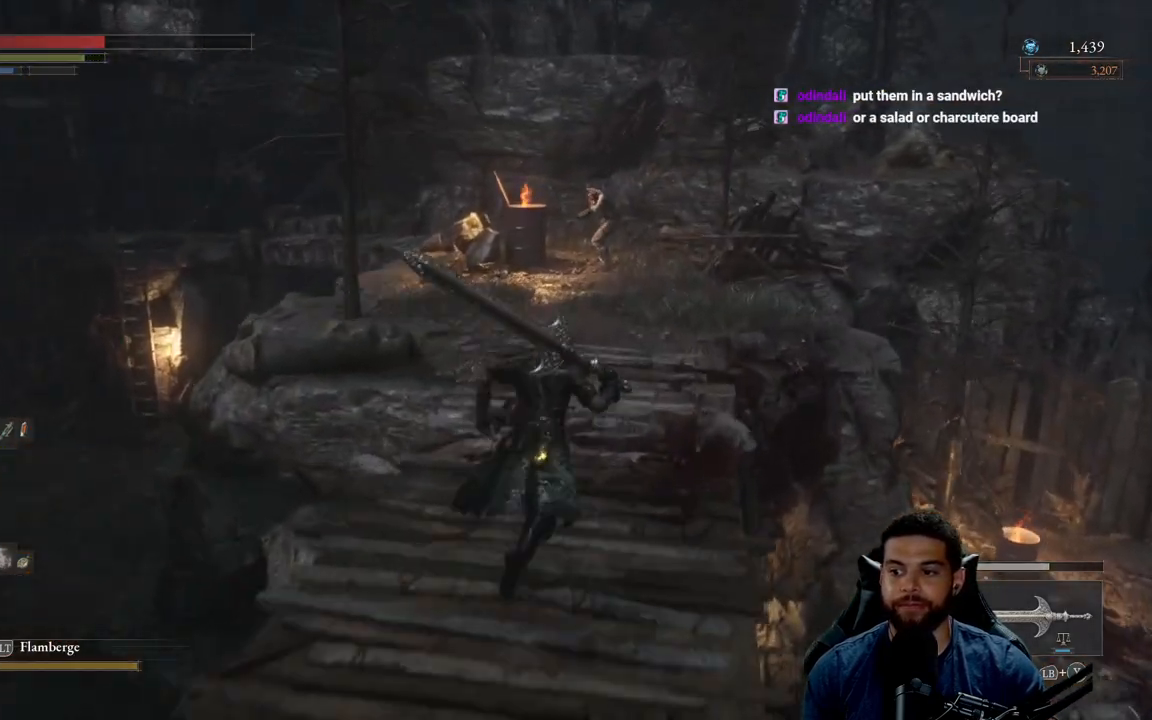
{"buttons": ["B"], "left_stick": "up", "right_stick": "center", "events": [[83, "B", "up"], [450, "B", "down"]]}
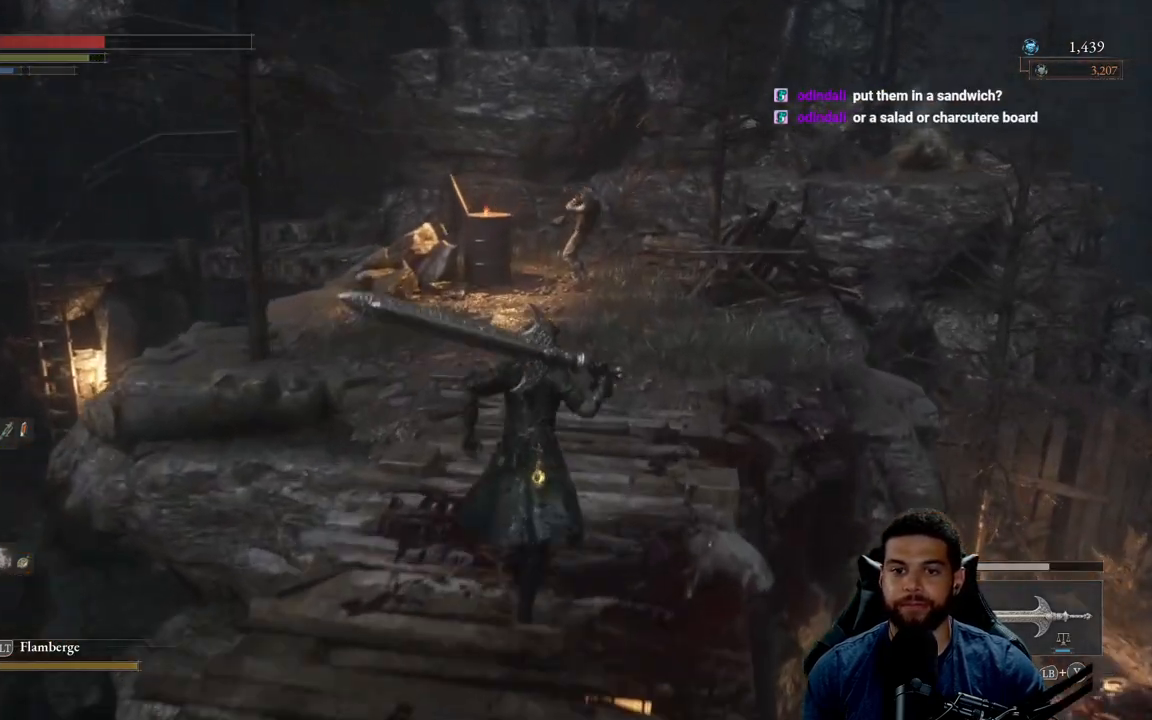
{"buttons": ["B"], "left_stick": "up", "right_stick": "center", "events": []}
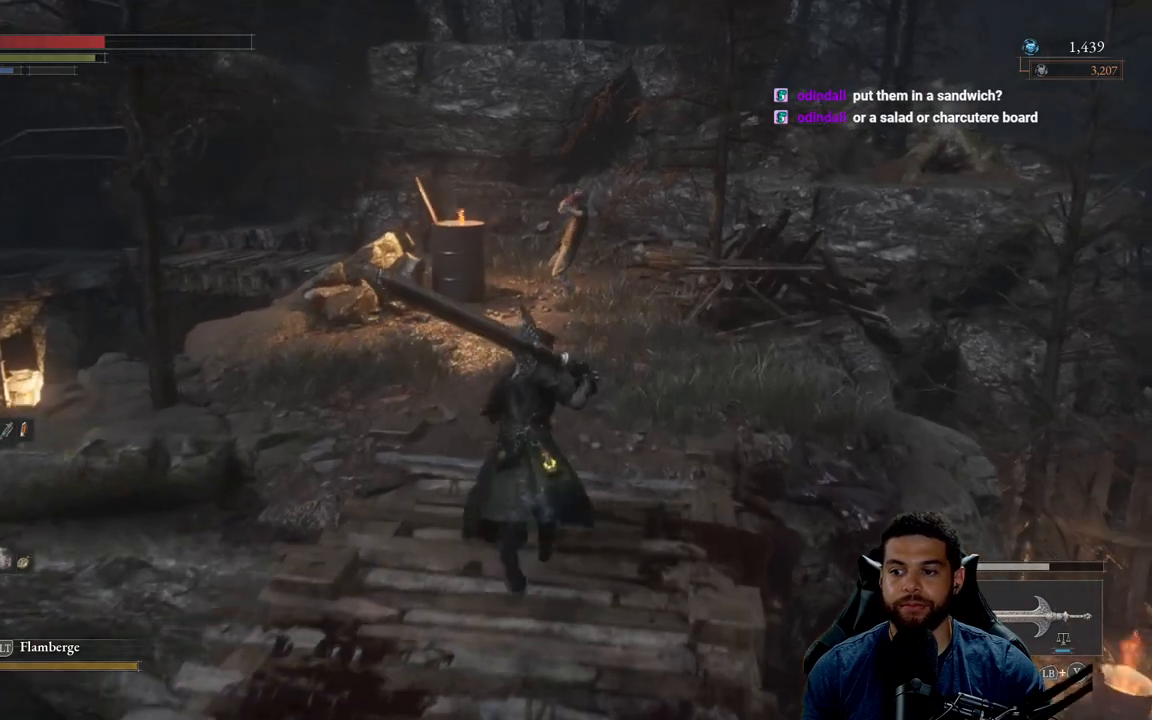
{"buttons": ["B"], "left_stick": "up", "right_stick": "center", "events": []}
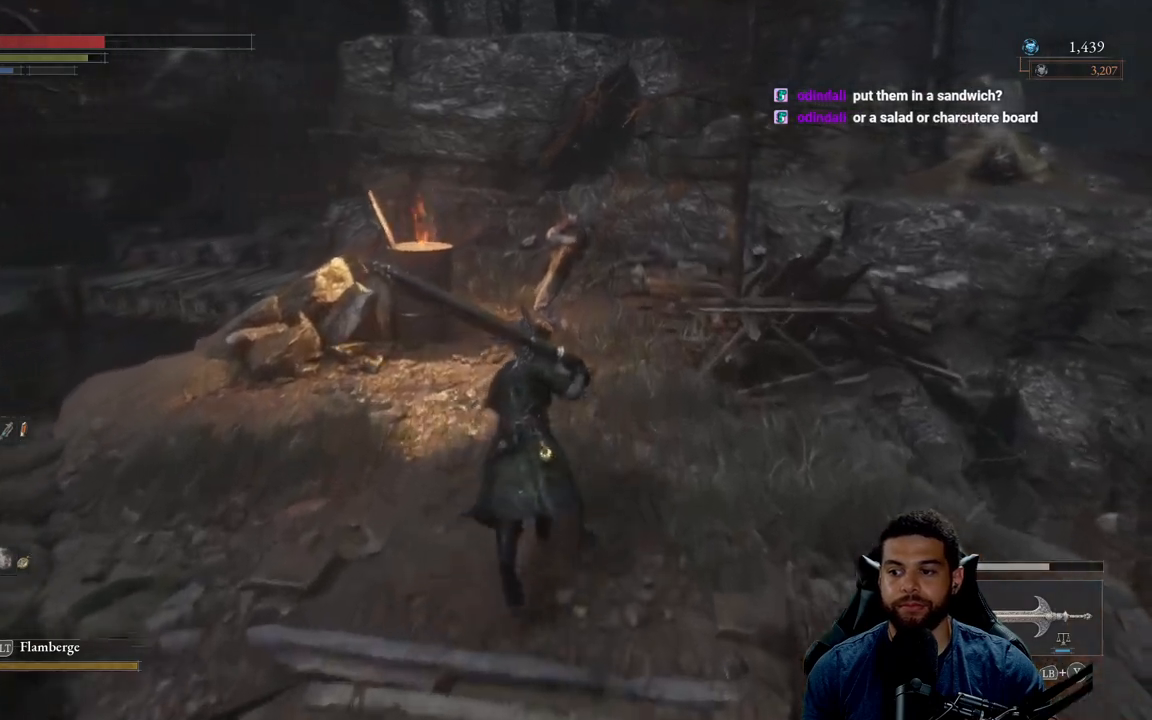
{"buttons": ["B"], "left_stick": "up", "right_stick": "center", "events": []}
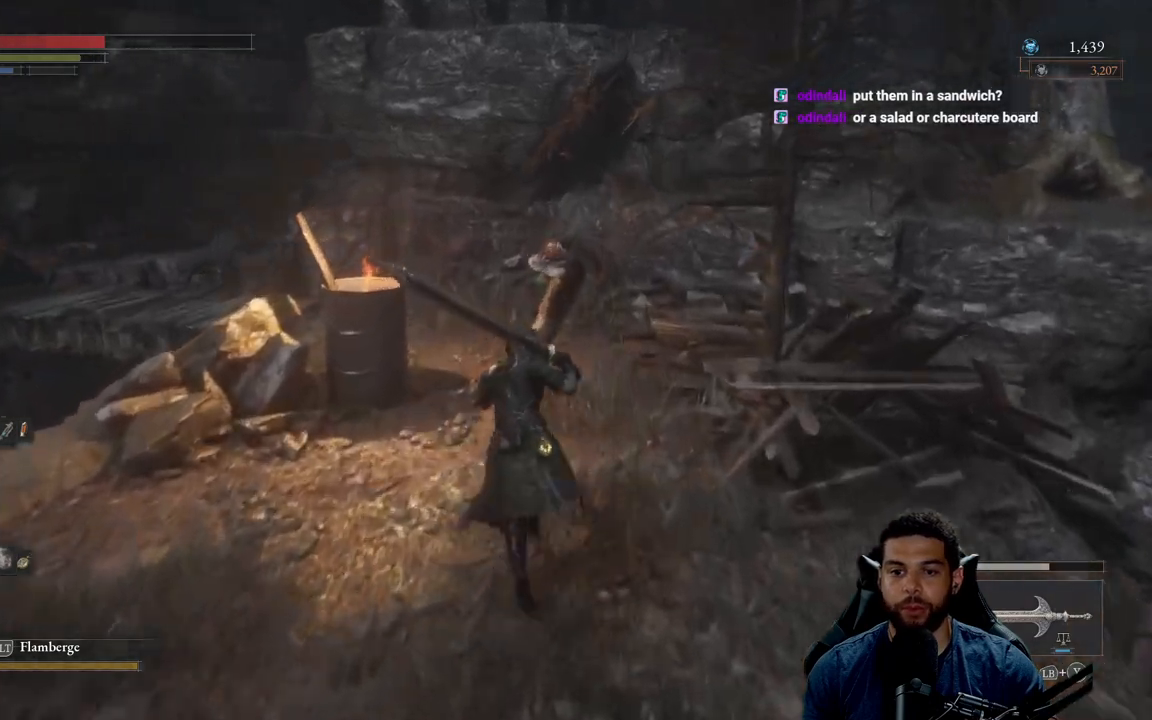
{"buttons": ["R2"], "left_stick": "up", "right_stick": "center", "events": [[217, "B", "up"], [433, "R2", "down"]]}
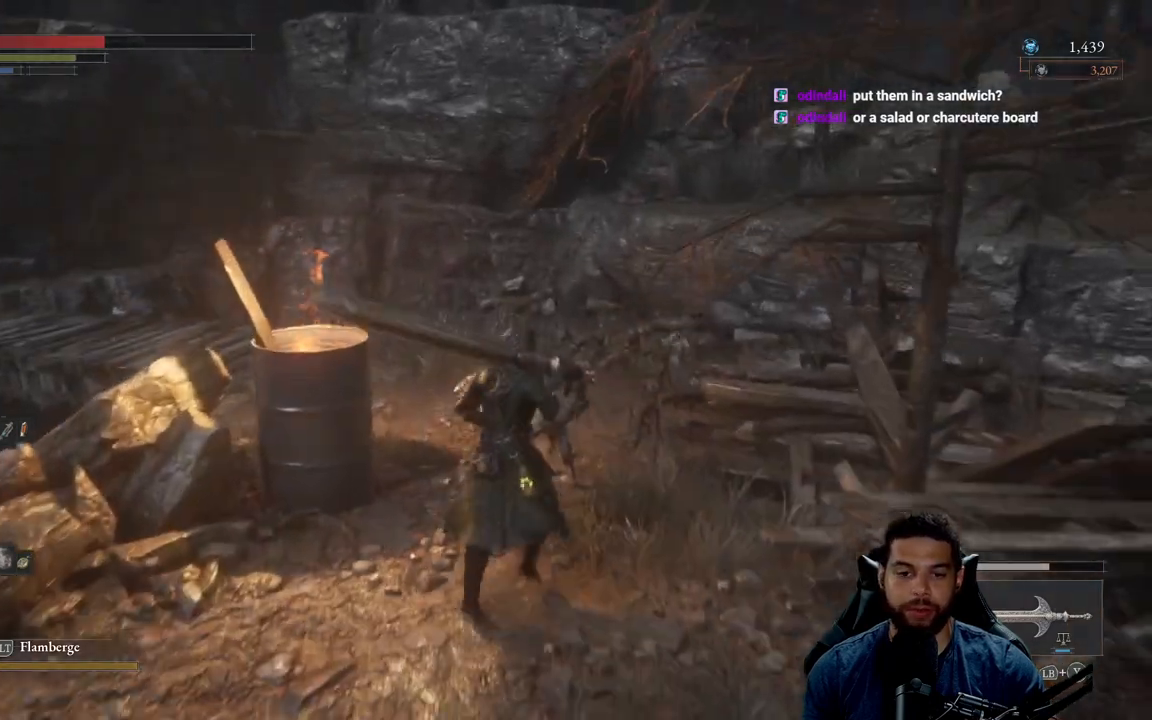
{"buttons": ["R2"], "left_stick": "up", "right_stick": "center", "events": []}
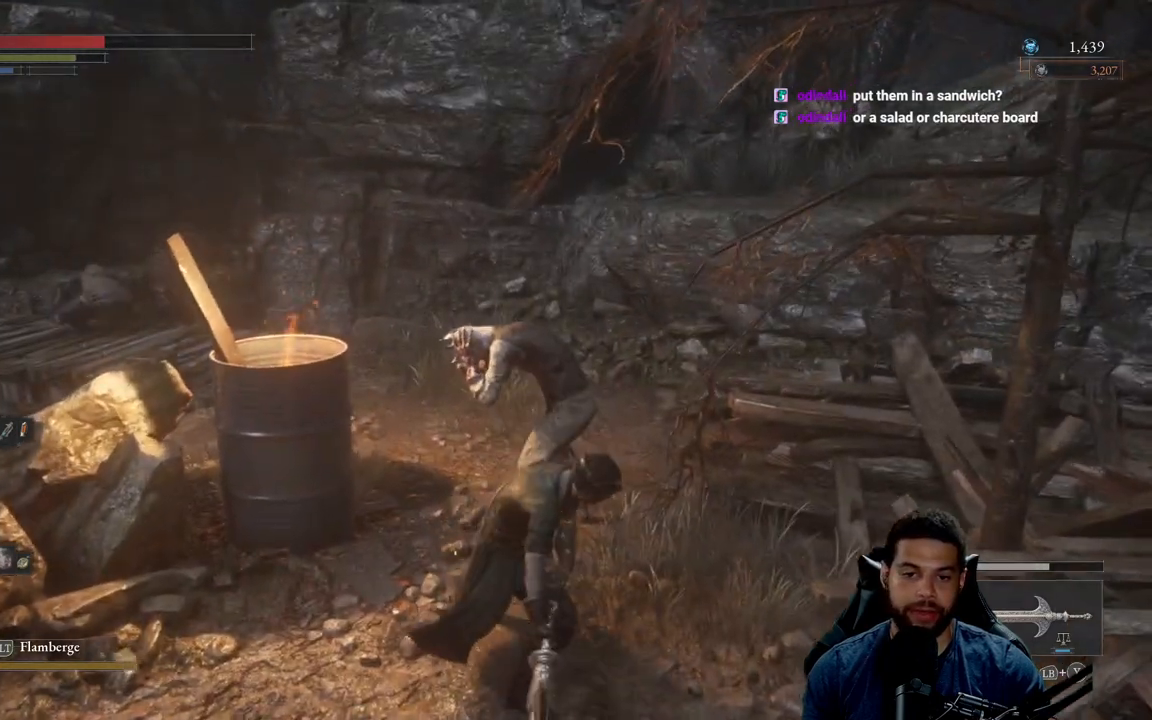
{"buttons": ["R2"], "left_stick": "up", "right_stick": "center", "events": []}
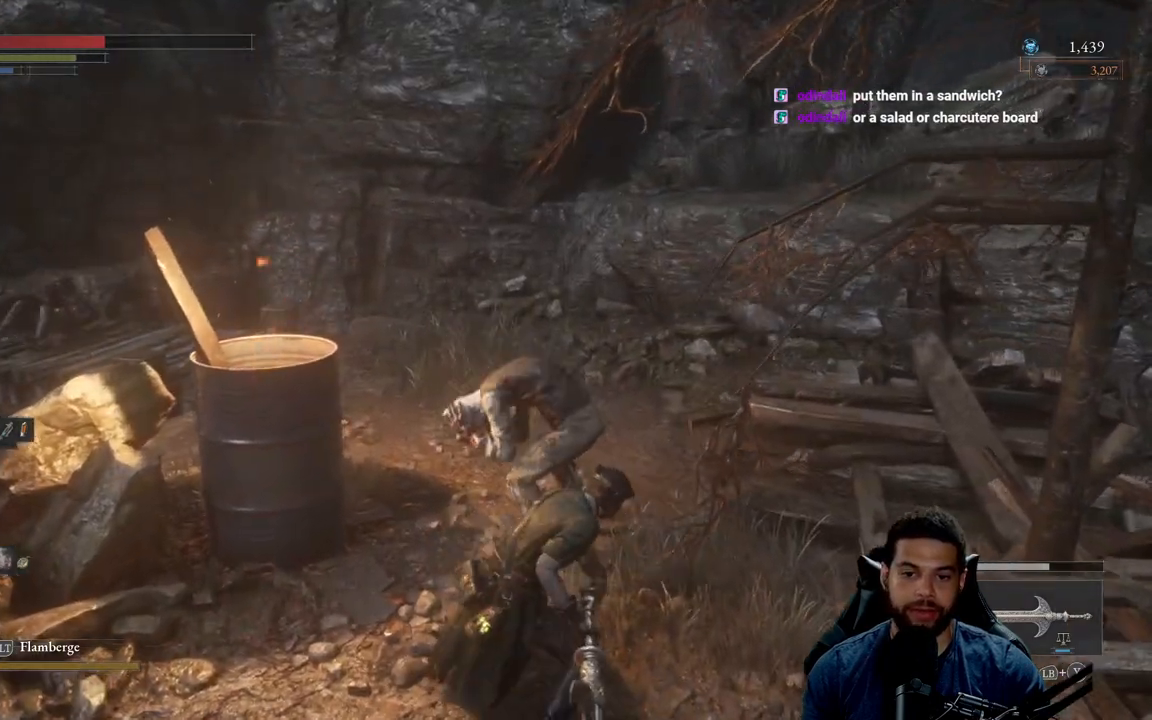
{"buttons": ["R2"], "left_stick": "up", "right_stick": "center", "events": []}
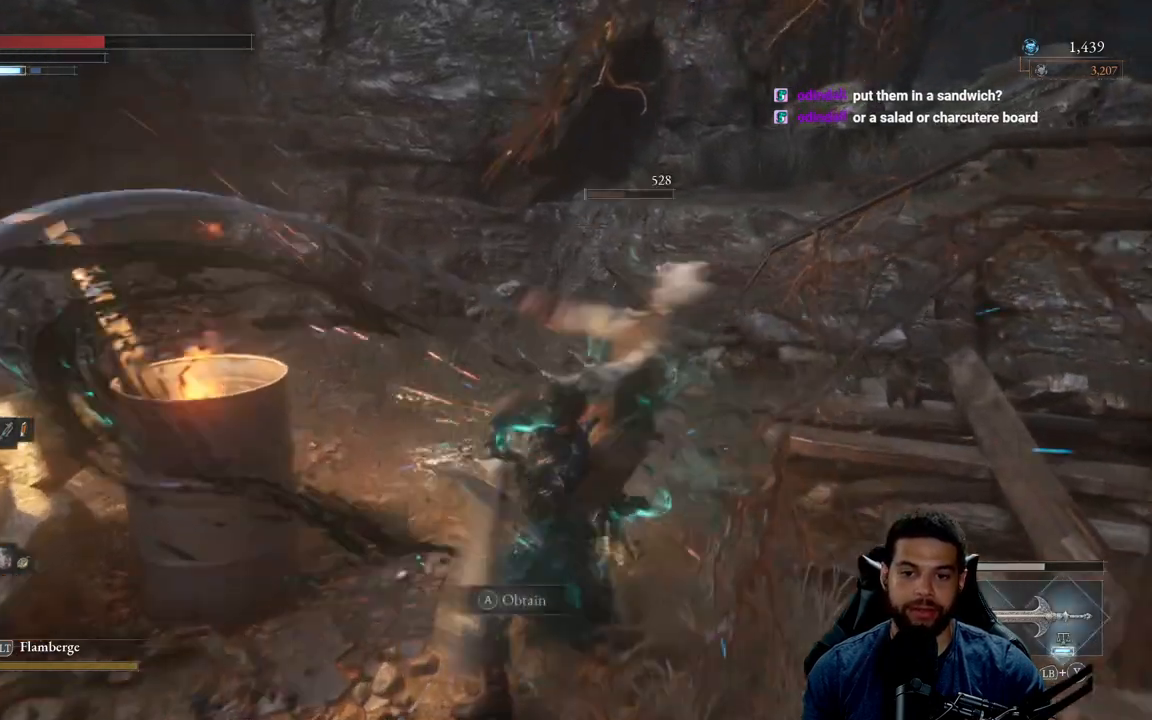
{"buttons": [], "left_stick": "up", "right_stick": "center", "events": [[350, "R2", "up"]]}
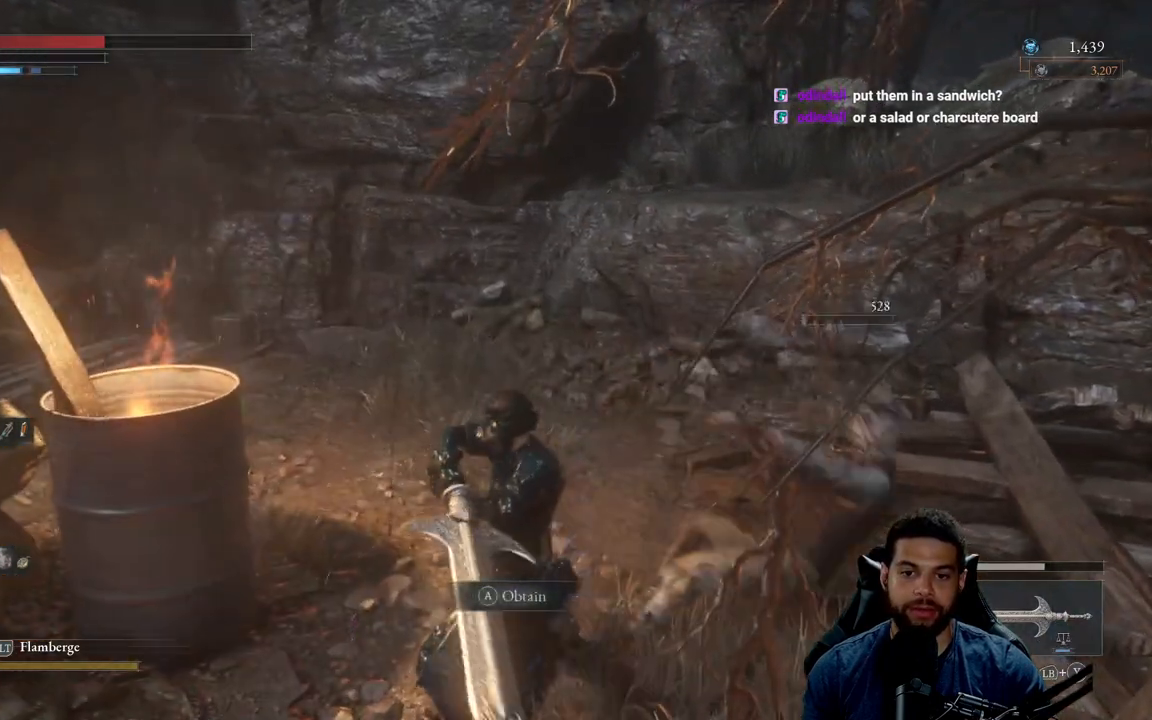
{"buttons": [], "left_stick": "down", "right_stick": "center", "events": [[83, "right_stick", "left"], [117, "left_stick", "up-right"], [283, "left_stick", "down-right"], [400, "left_stick", "down"], [483, "right_stick", "center"]]}
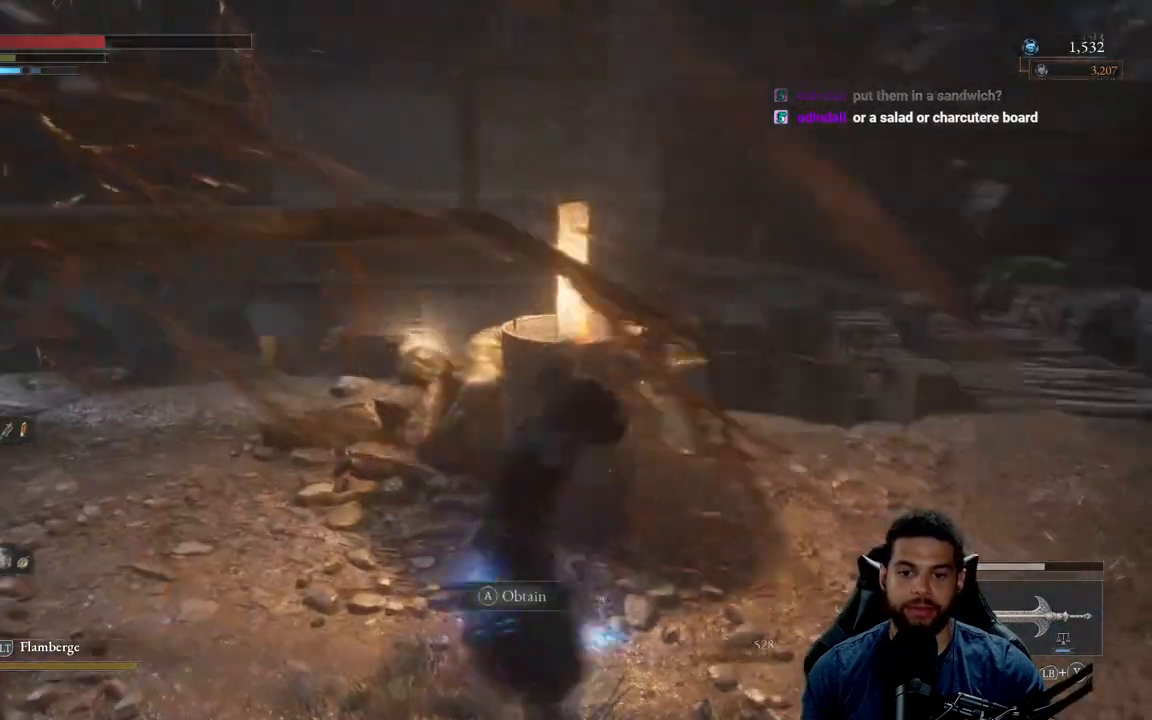
{"buttons": [], "left_stick": "right", "right_stick": "center", "events": [[67, "A", "down"], [150, "A", "up"], [250, "A", "down"], [317, "A", "up"], [383, "left_stick", "down-right"], [500, "left_stick", "right"]]}
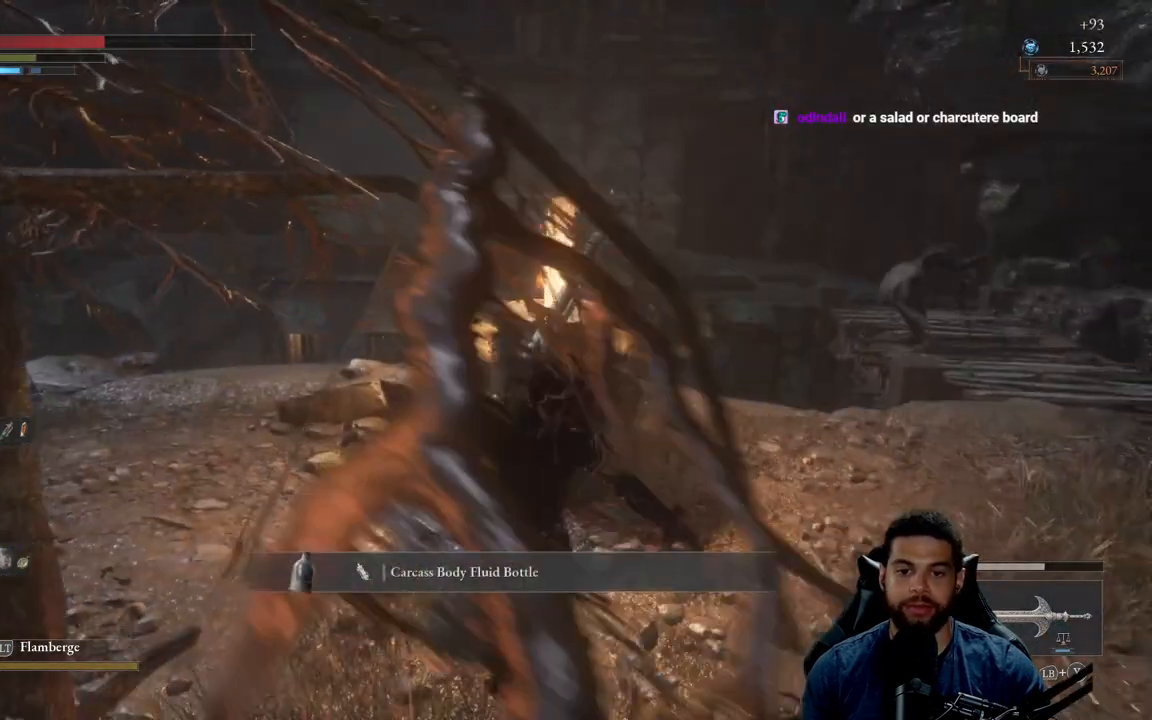
{"buttons": ["B"], "left_stick": "right", "right_stick": "center", "events": [[150, "right_stick", "left"], [233, "right_stick", "center"], [367, "B", "down"]]}
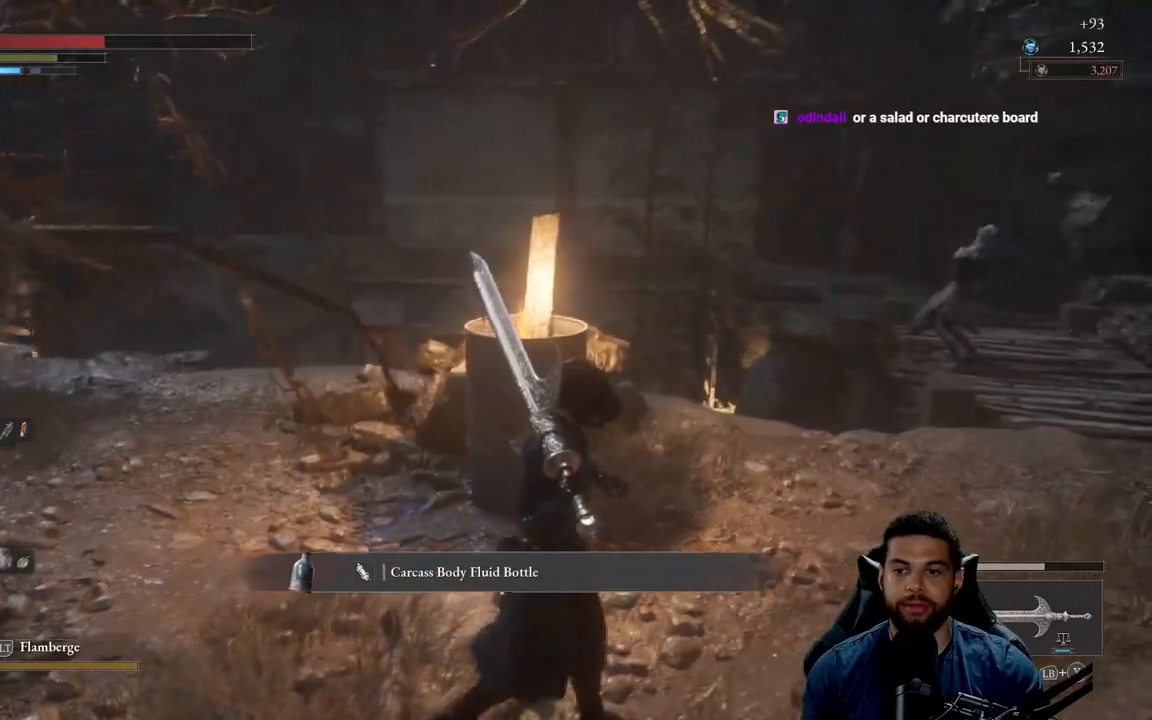
{"buttons": ["B"], "left_stick": "right", "right_stick": "center", "events": []}
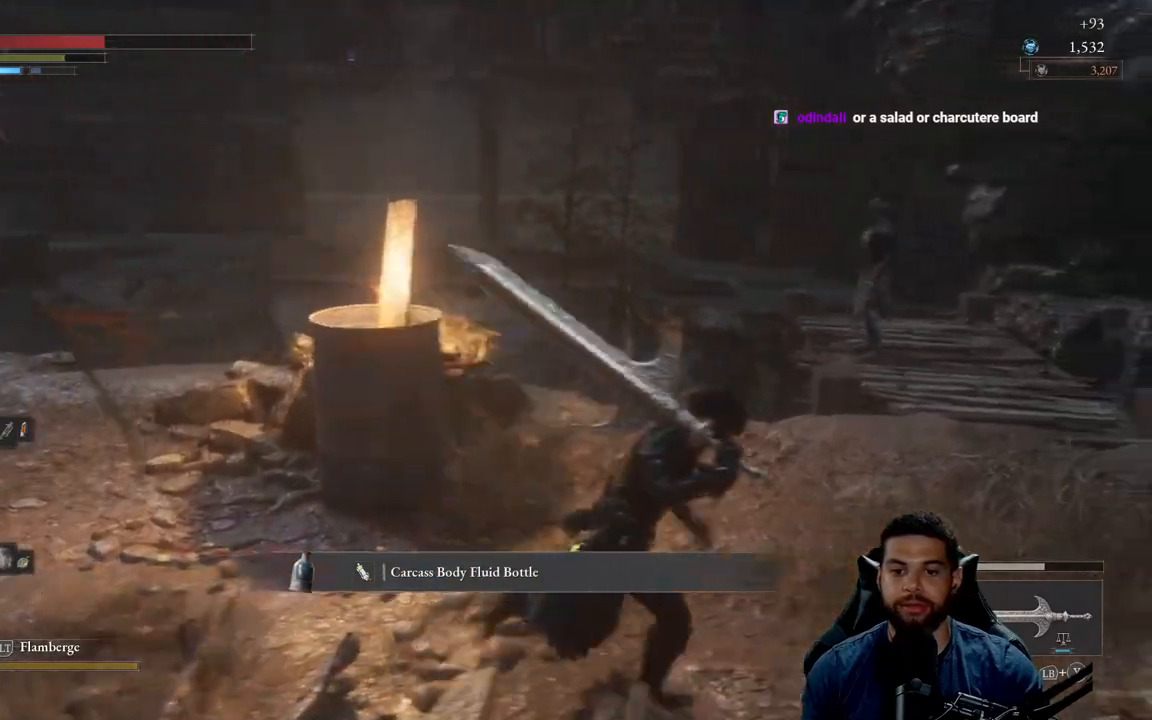
{"buttons": ["B"], "left_stick": "up-right", "right_stick": "center", "events": [[133, "left_stick", "up-right"], [167, "A", "down"], [317, "A", "up"]]}
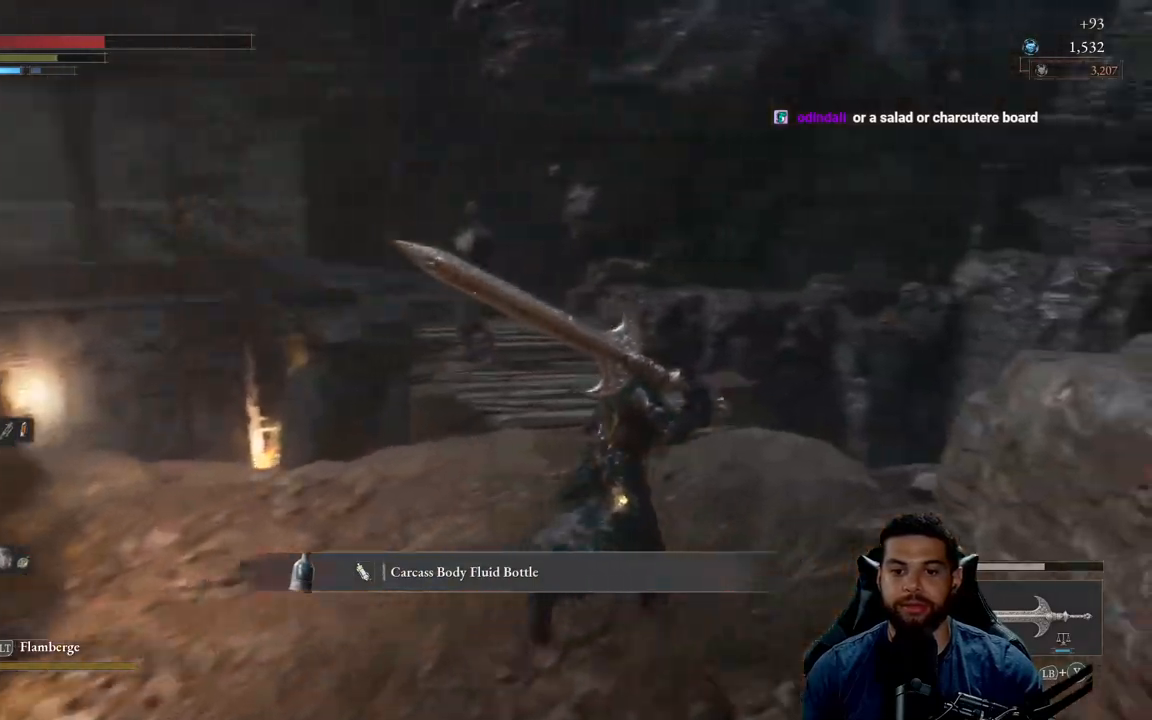
{"buttons": [], "left_stick": "up-left", "right_stick": "down-left", "events": [[67, "left_stick", "up"], [183, "left_stick", "up-left"], [300, "B", "up"], [317, "left_stick", "left"], [467, "left_stick", "up-left"], [483, "right_stick", "down-left"]]}
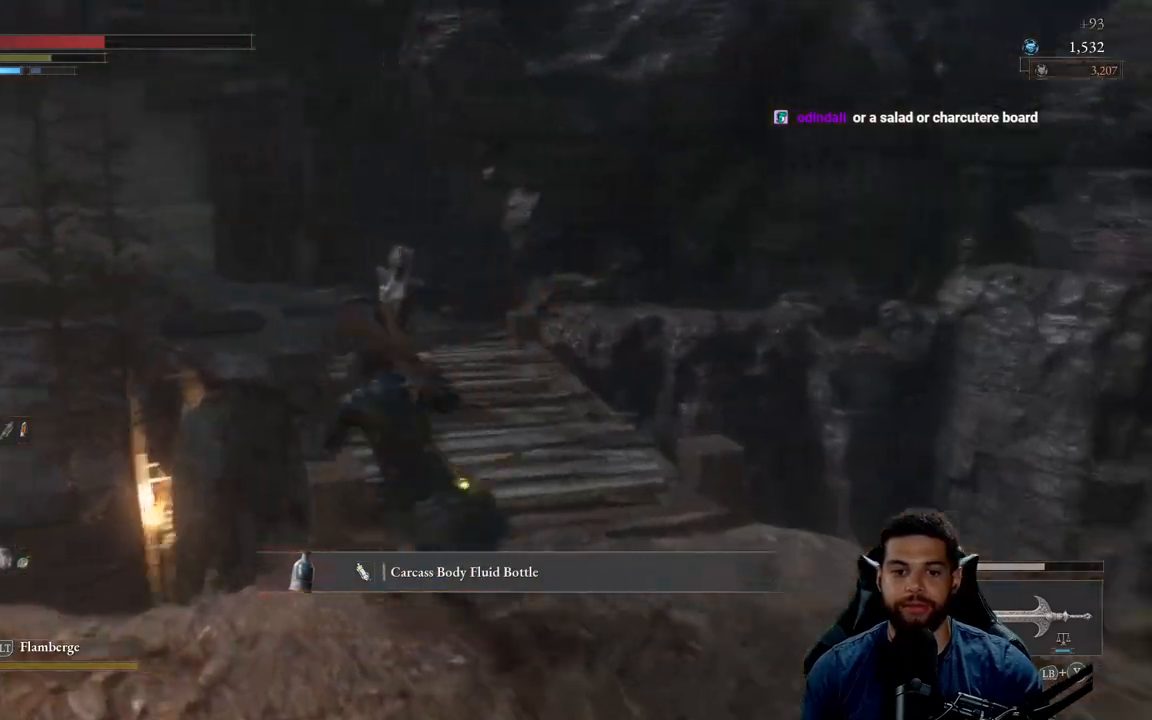
{"buttons": ["R2"], "left_stick": "up", "right_stick": "center", "events": [[17, "left_stick", "up"], [67, "left_stick", "up-right"], [83, "right_stick", "center"], [417, "R2", "down"], [433, "left_stick", "up"]]}
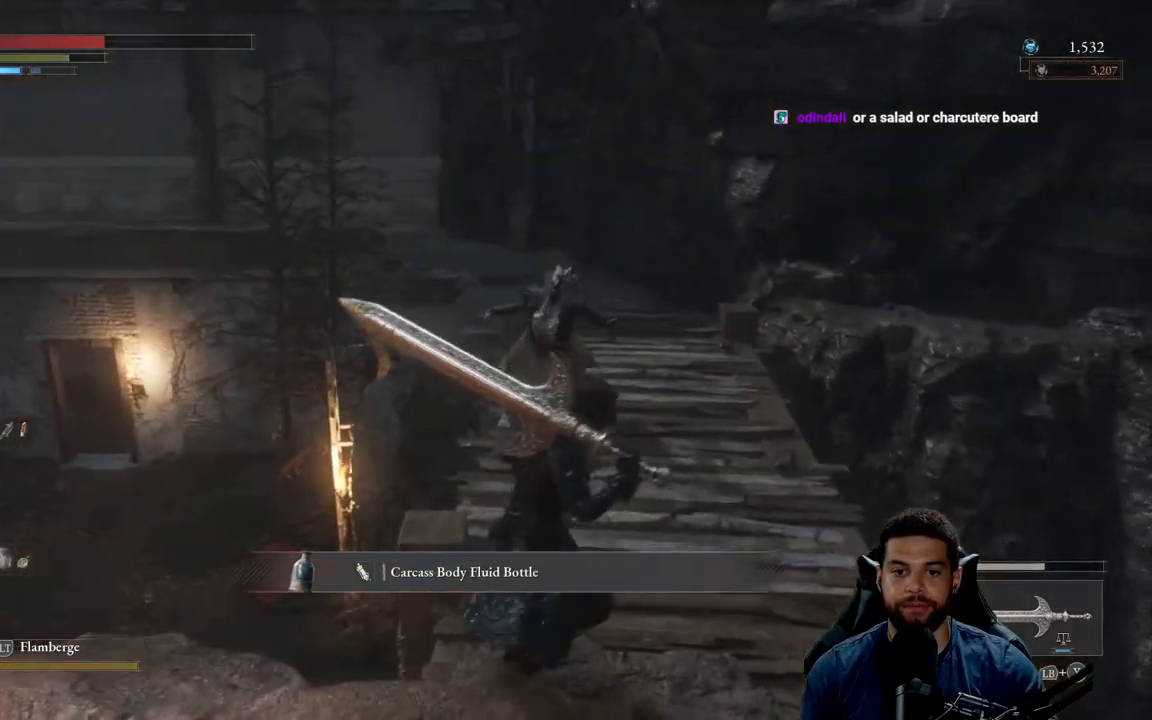
{"buttons": ["R2"], "left_stick": "up", "right_stick": "center", "events": [[33, "R3", "down"], [150, "R3", "up"], [183, "right_stick", "right"], [233, "right_stick", "center"]]}
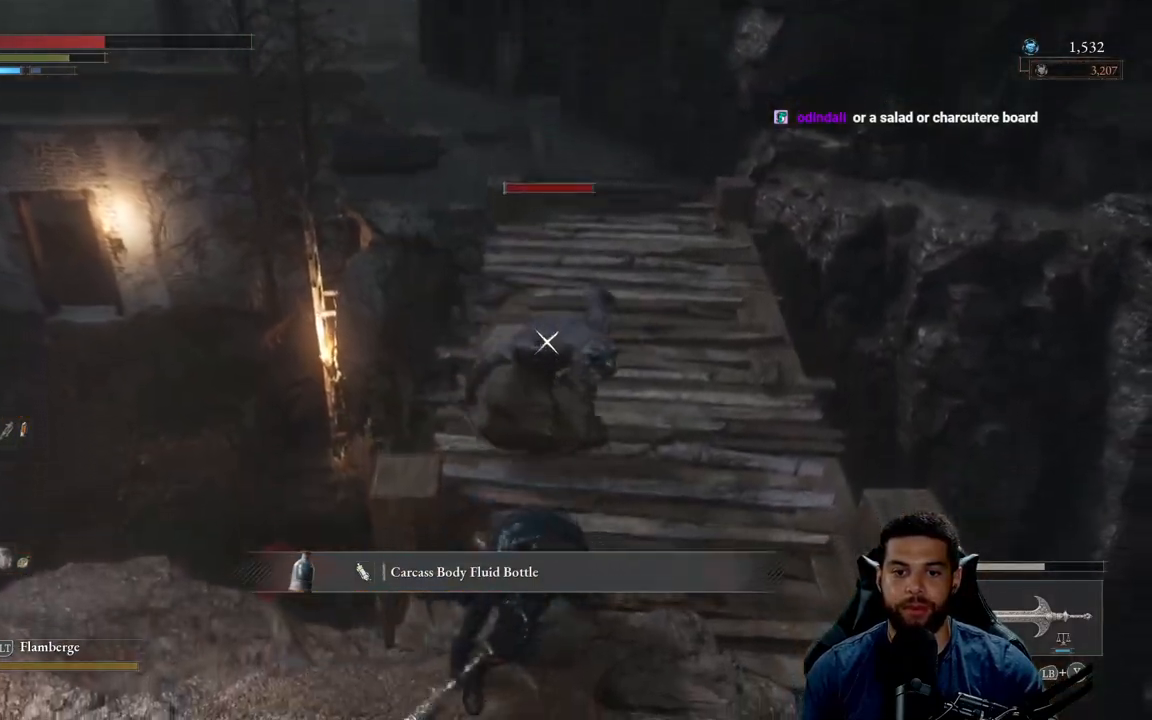
{"buttons": ["R2"], "left_stick": "up", "right_stick": "center", "events": []}
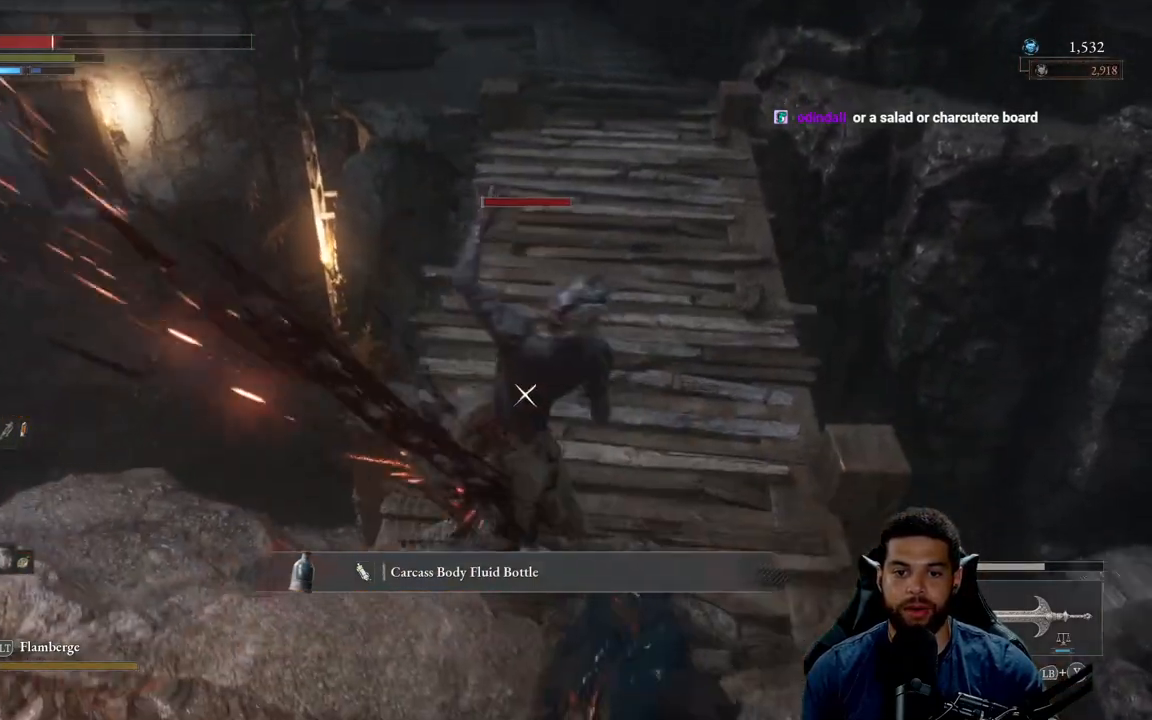
{"buttons": ["B"], "left_stick": "down-left", "right_stick": "center", "events": [[333, "R2", "up"], [350, "left_stick", "left"], [400, "left_stick", "down-left"], [500, "B", "down"]]}
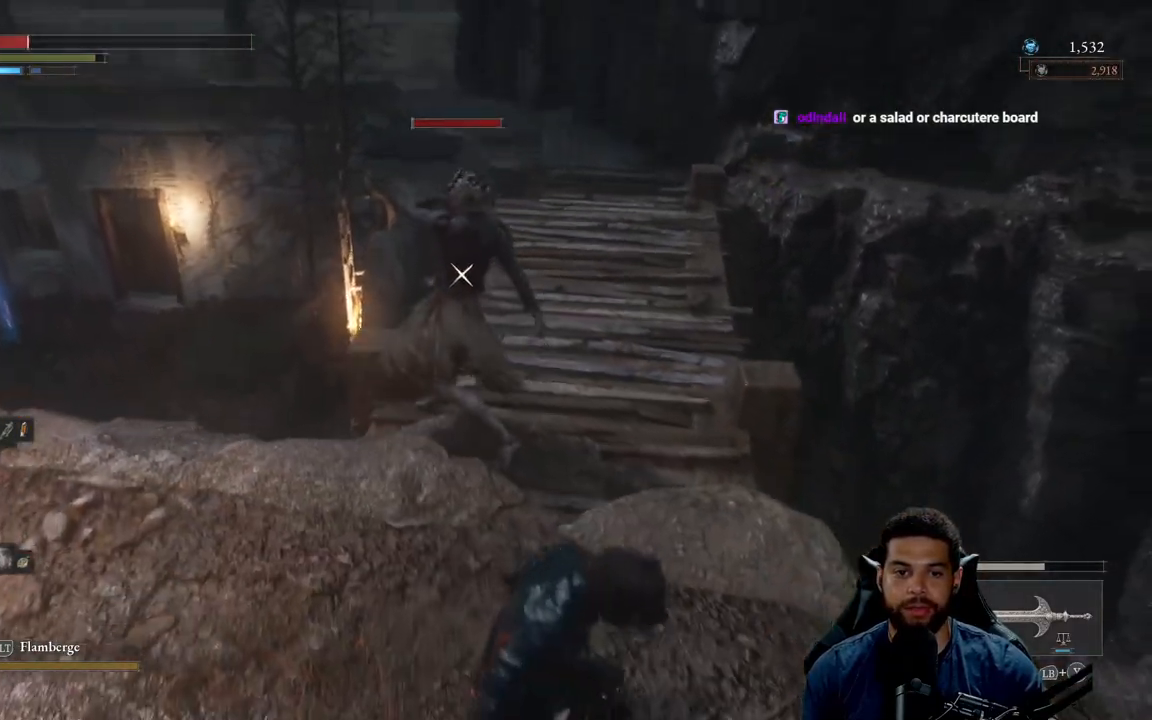
{"buttons": [], "left_stick": "left", "right_stick": "center", "events": [[83, "B", "up"], [333, "left_stick", "center"], [417, "left_stick", "left"]]}
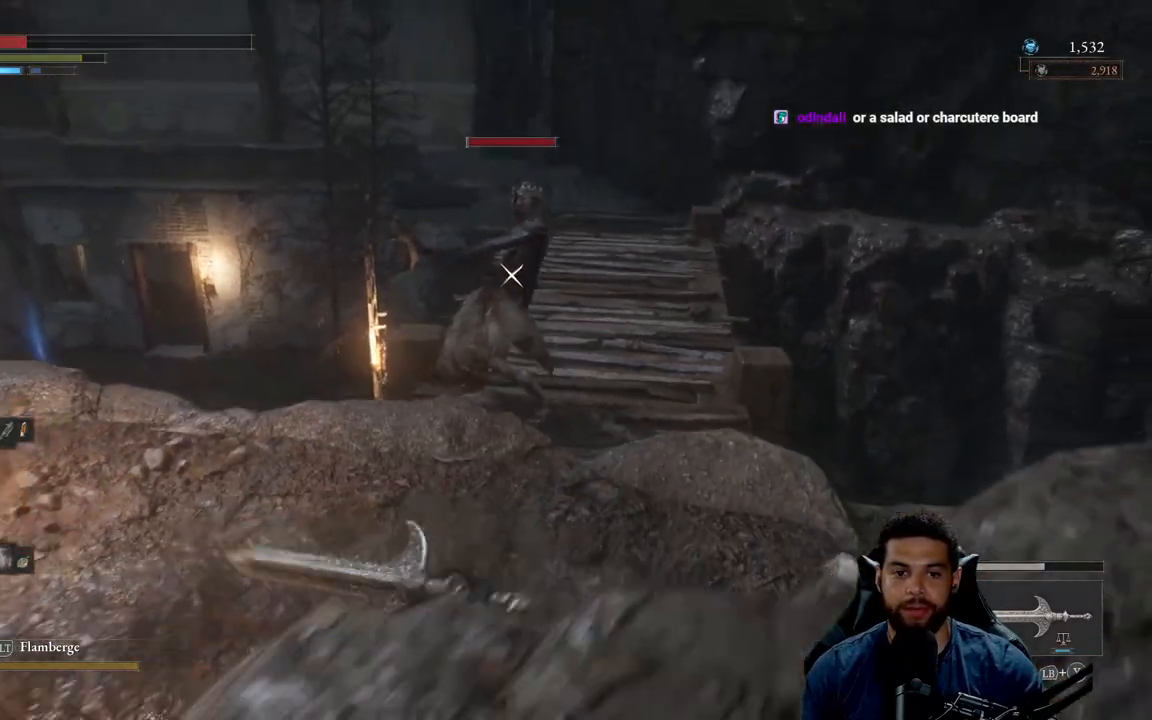
{"buttons": [], "left_stick": "left", "right_stick": "center", "events": []}
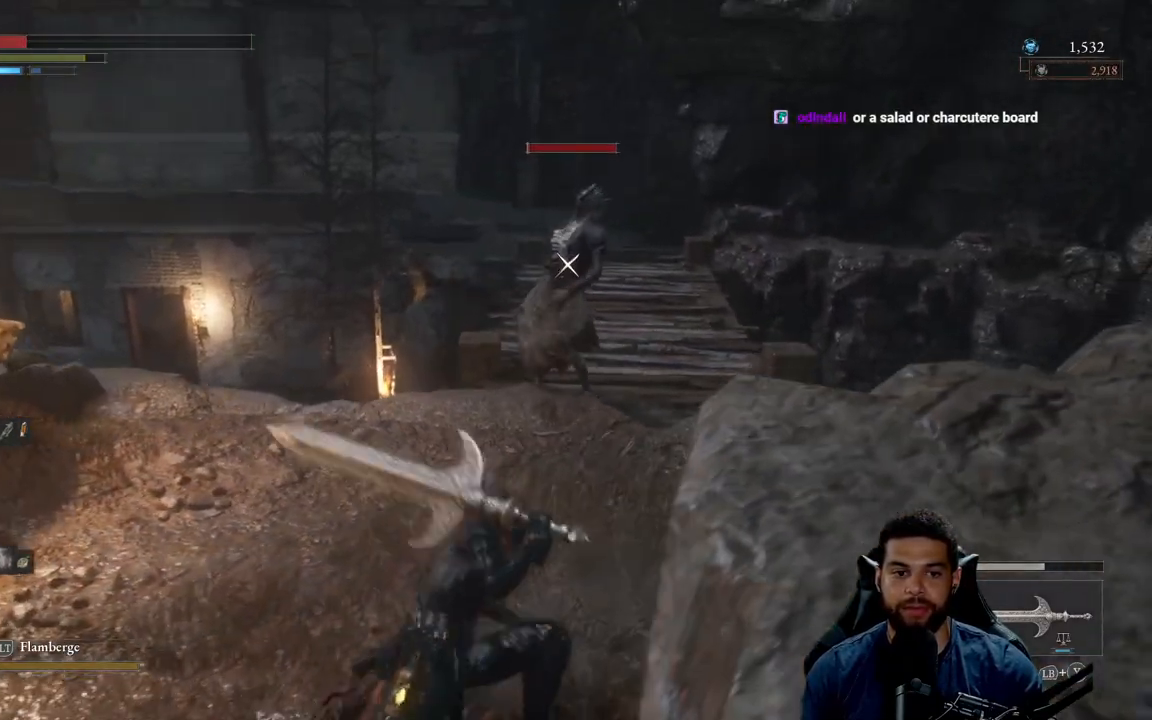
{"buttons": [], "left_stick": "up", "right_stick": "center", "events": [[233, "left_stick", "up"]]}
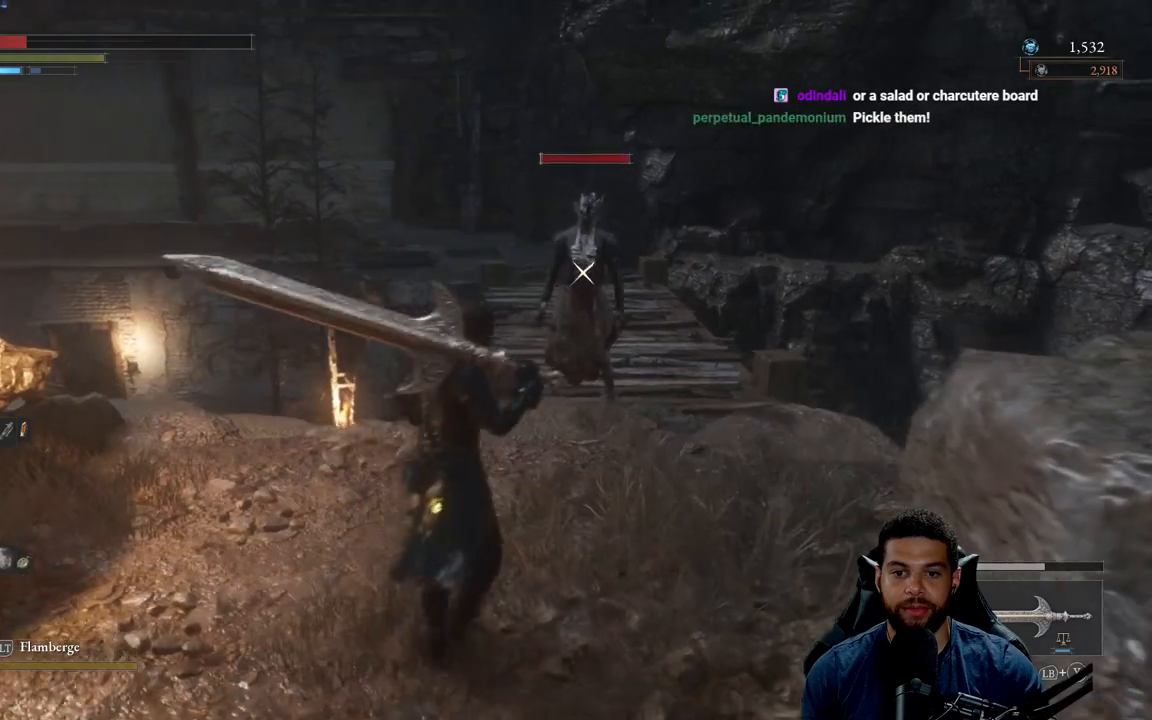
{"buttons": [], "left_stick": "up", "right_stick": "center", "events": [[200, "R1", "down"], [300, "R1", "up"]]}
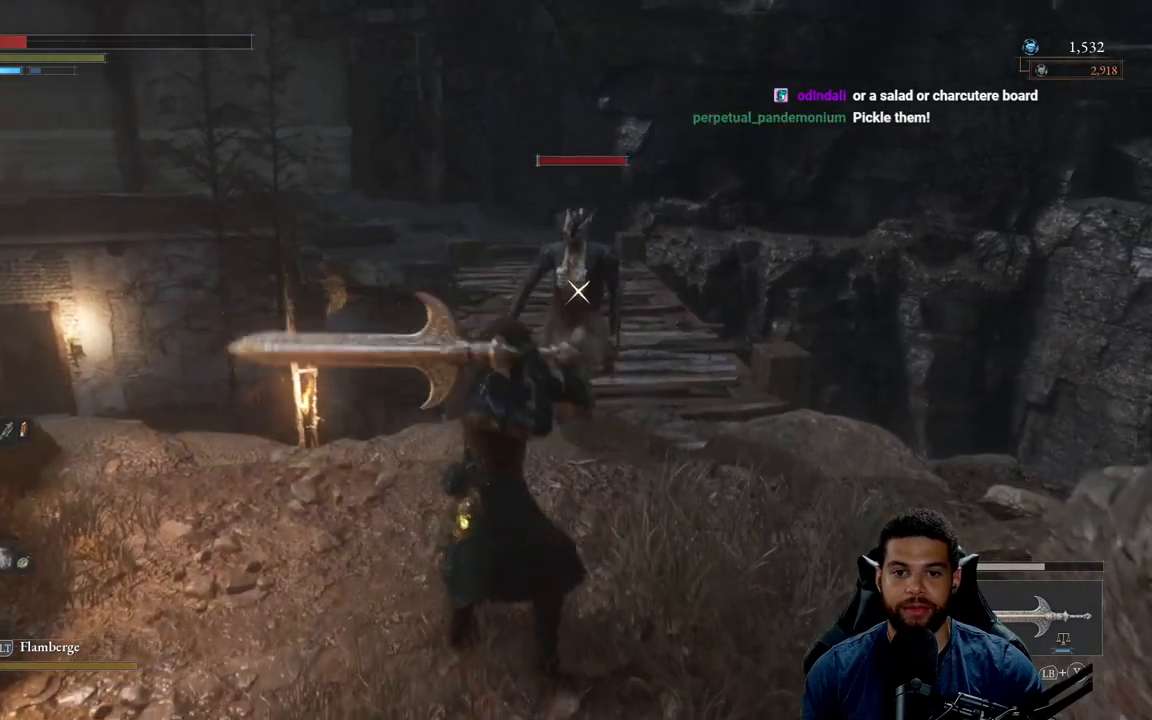
{"buttons": ["R1"], "left_stick": "up", "right_stick": "center", "events": [[450, "R1", "down"]]}
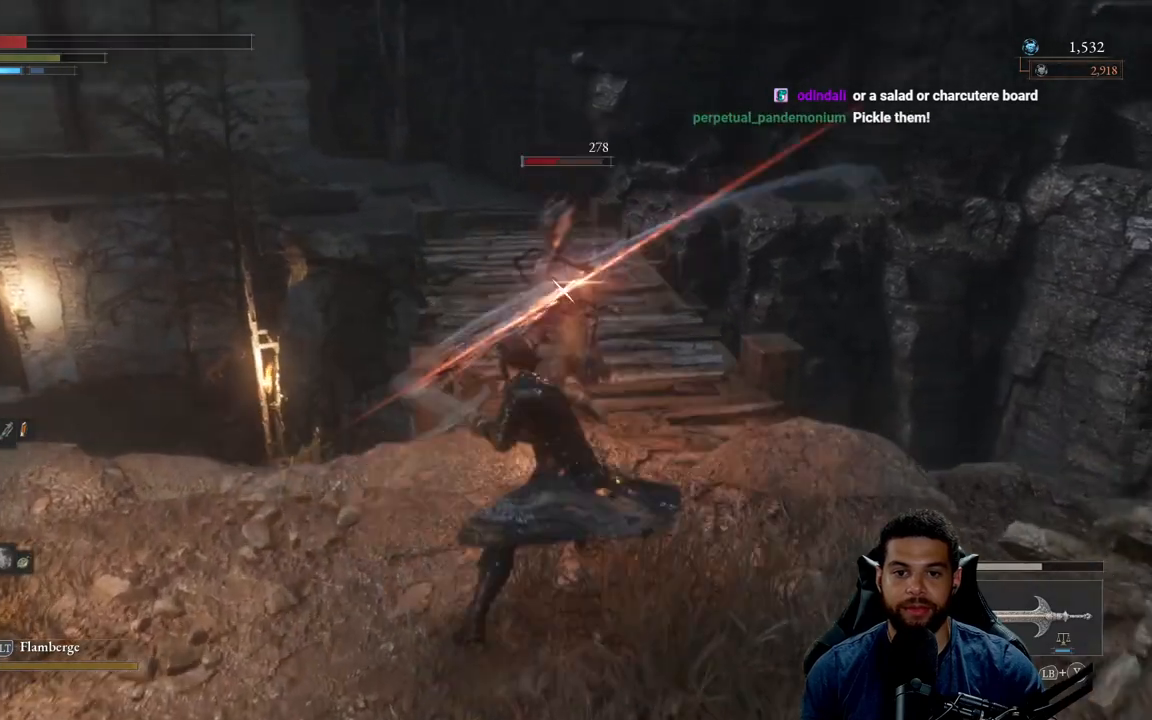
{"buttons": [], "left_stick": "up", "right_stick": "center", "events": [[33, "R1", "up"]]}
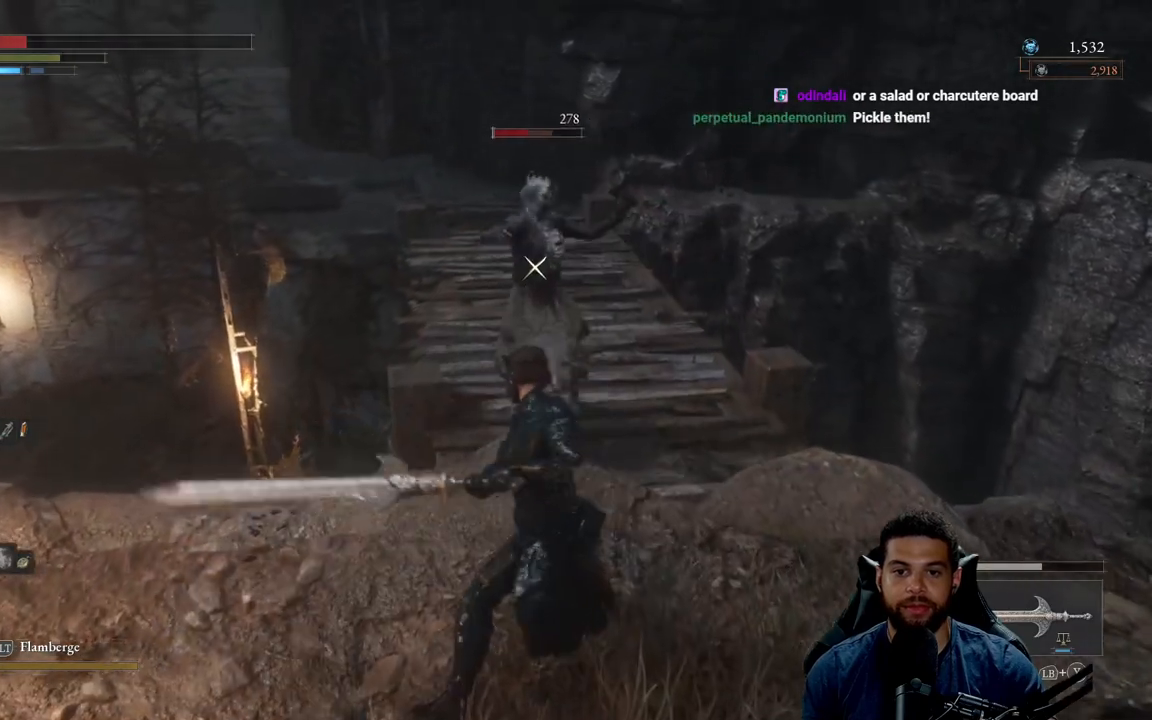
{"buttons": [], "left_stick": "up", "right_stick": "center", "events": []}
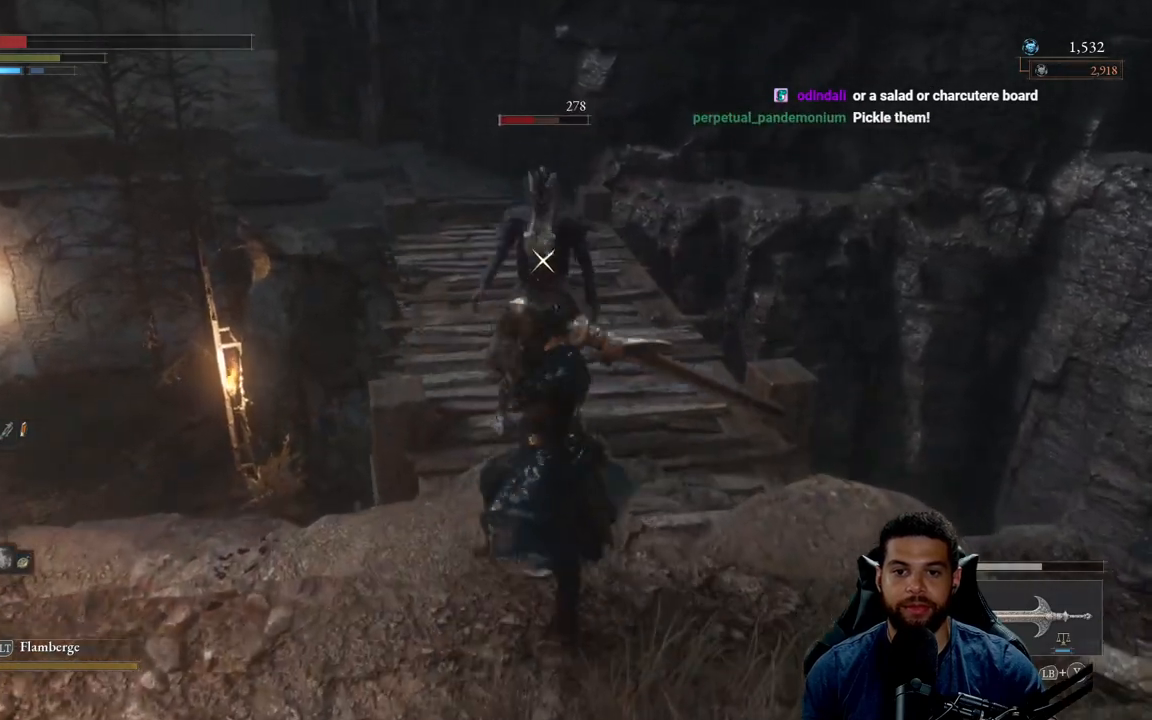
{"buttons": [], "left_stick": "up", "right_stick": "center", "events": []}